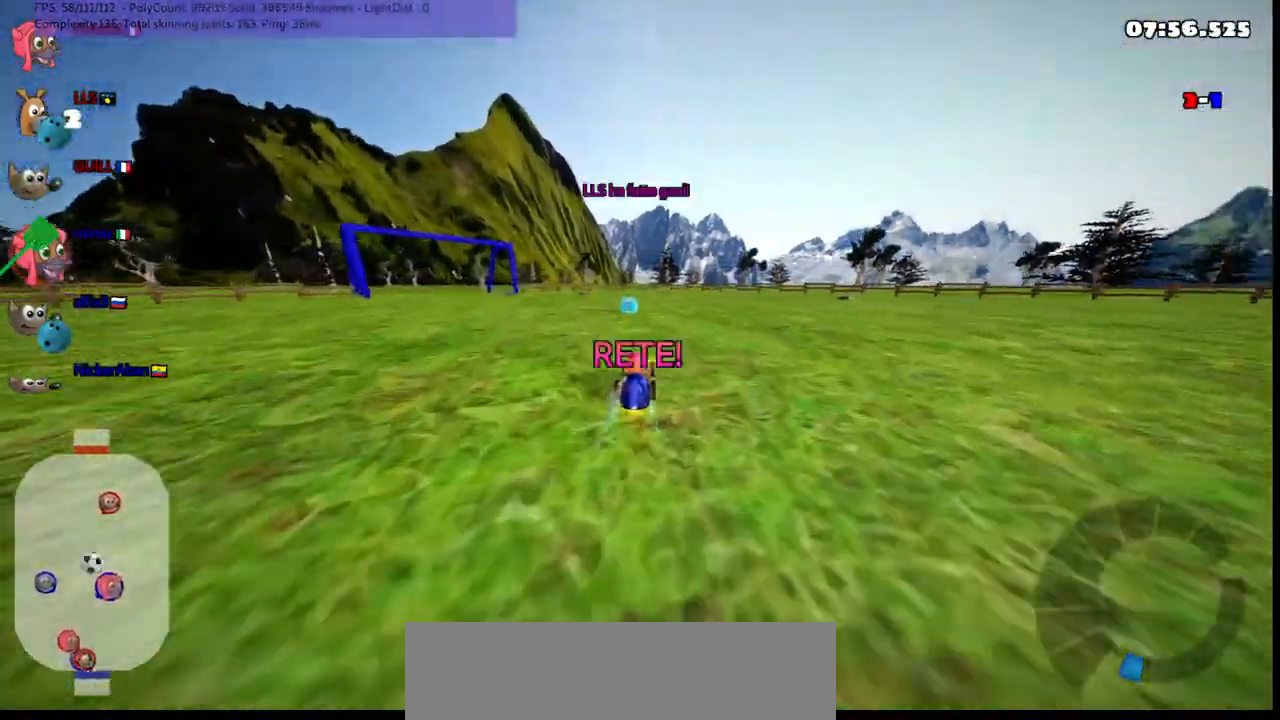
Gameplay with keyboard; each line is a JSON object with the keys held at the frame after it. "events" lists presses ("down") and releases ("up") of ".", "/", "alt_r", "b", "c", "comma", "ctrl_r", "d", "down", "f", "g", "h", "j", "k", "l", "left", "m", "n", "quote", "return", "right", "semicolon", "shift_r", "space", "super", "up" and "v" between this image and that frame as [ms after this image, input, new state], when the widget could be followed in between. No other keys are recorded. Mouse input is not recorded.
{"keys": ["up"], "events": [[17, "space", "up"], [200, "left", "down"], [400, "left", "up"]]}
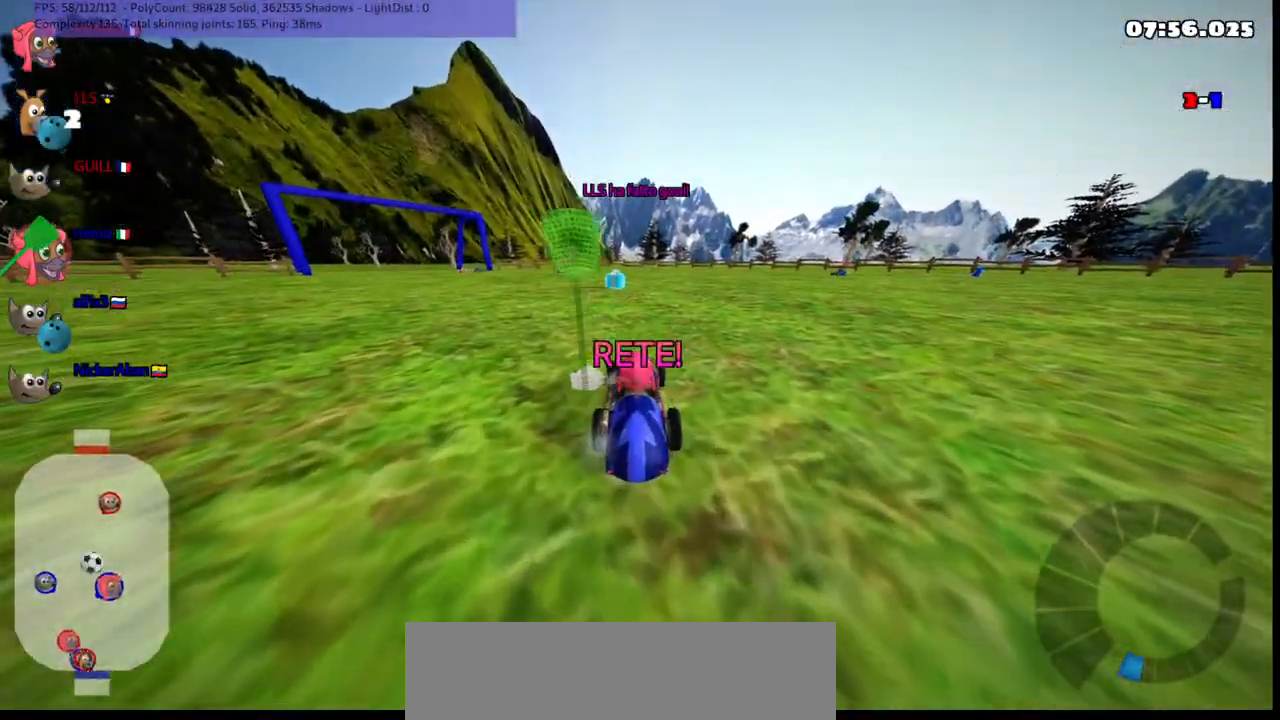
{"keys": ["up"], "events": []}
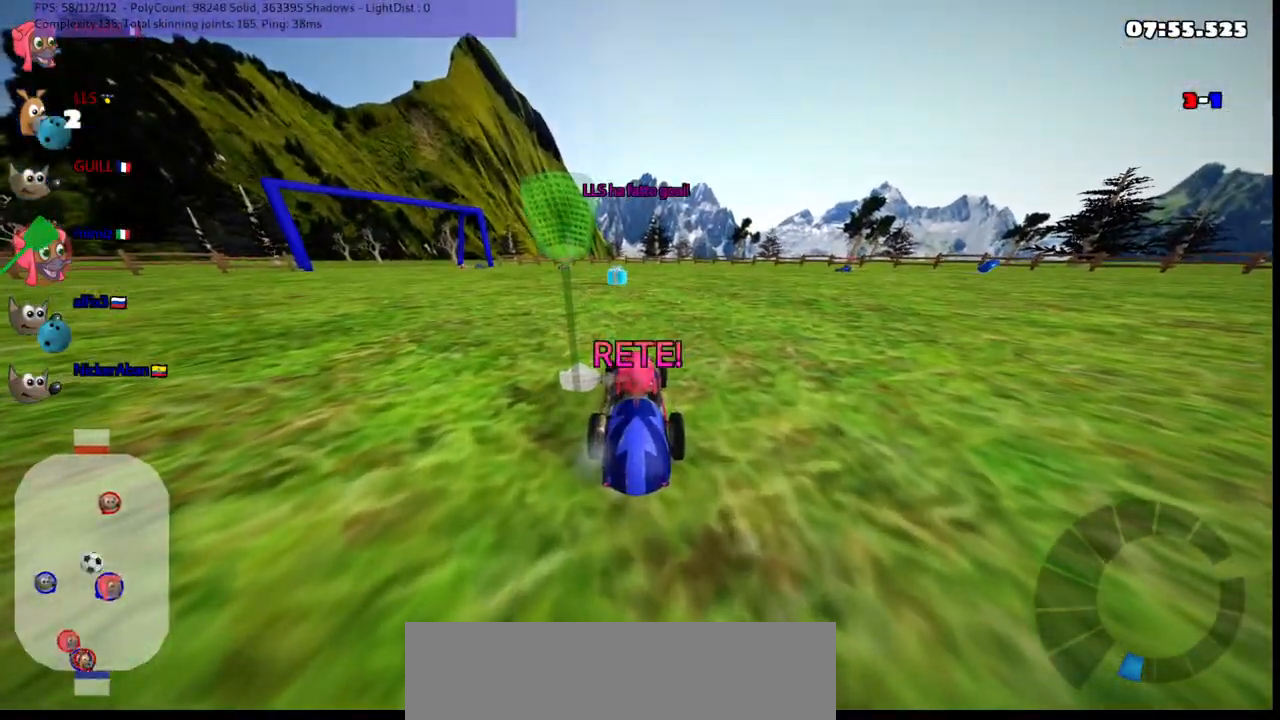
{"keys": ["up"], "events": []}
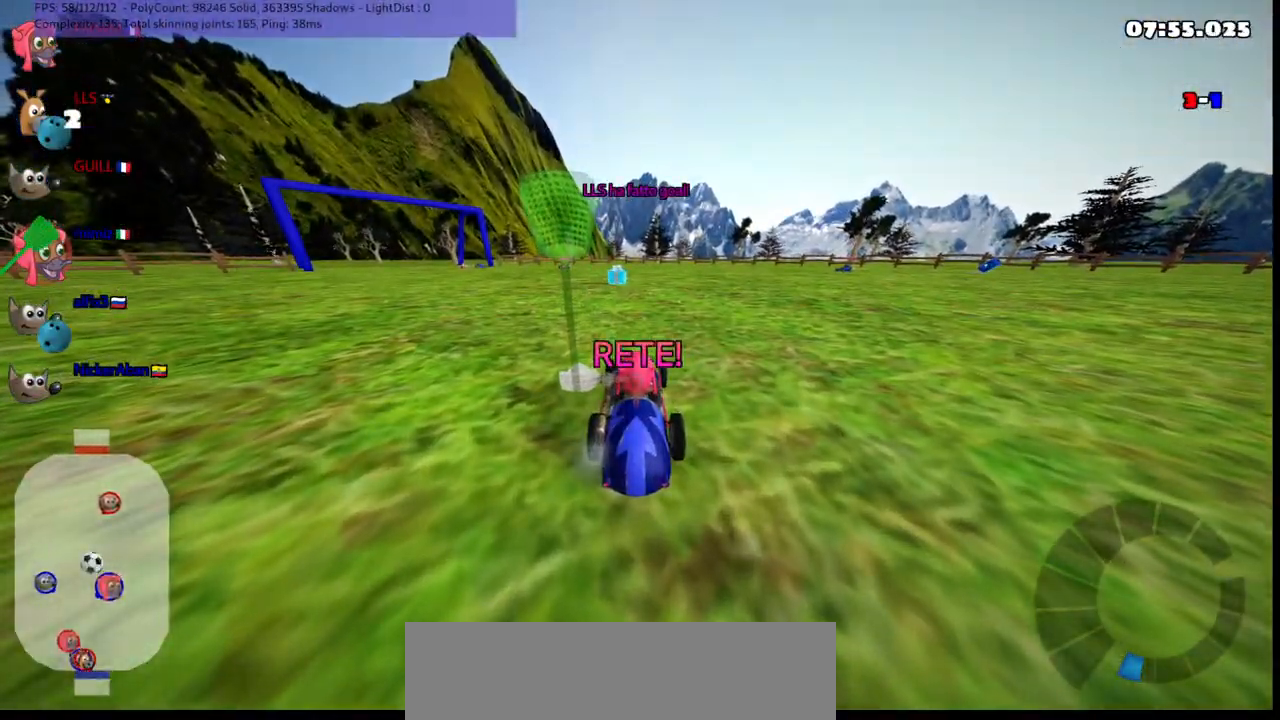
{"keys": ["up"], "events": []}
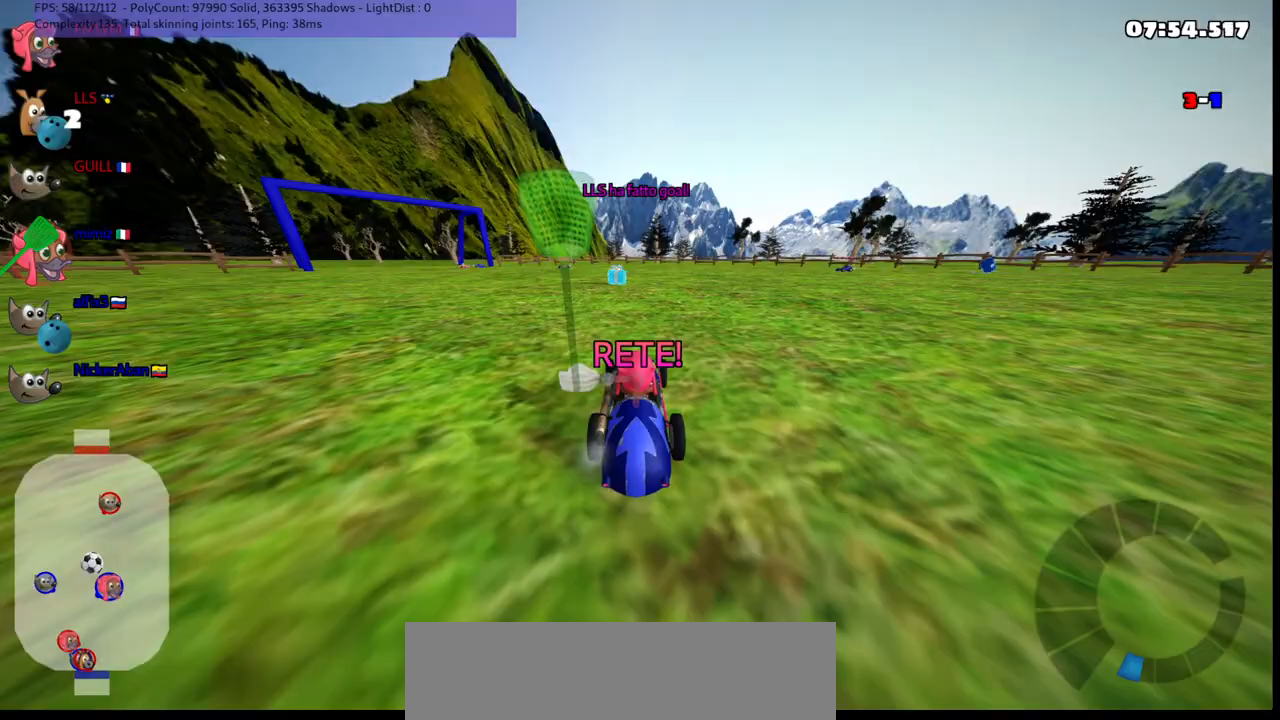
{"keys": ["up"], "events": []}
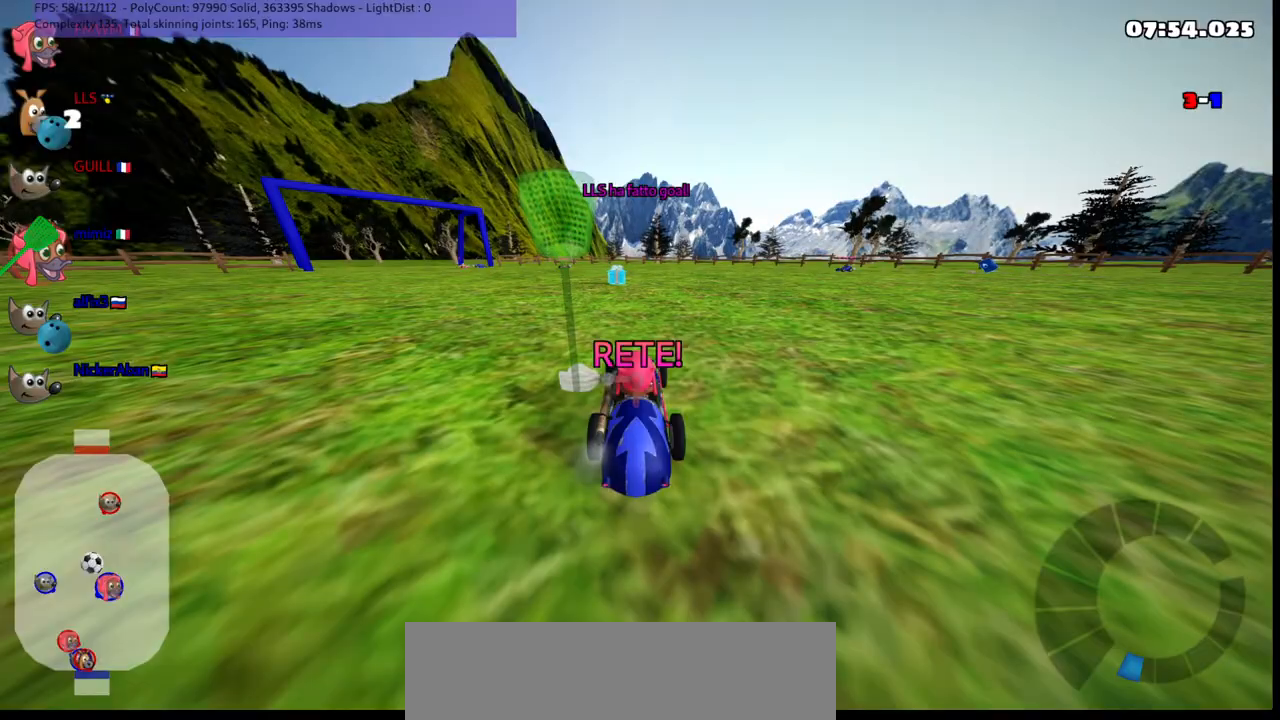
{"keys": ["n", "up"], "events": [[233, "n", "down"]]}
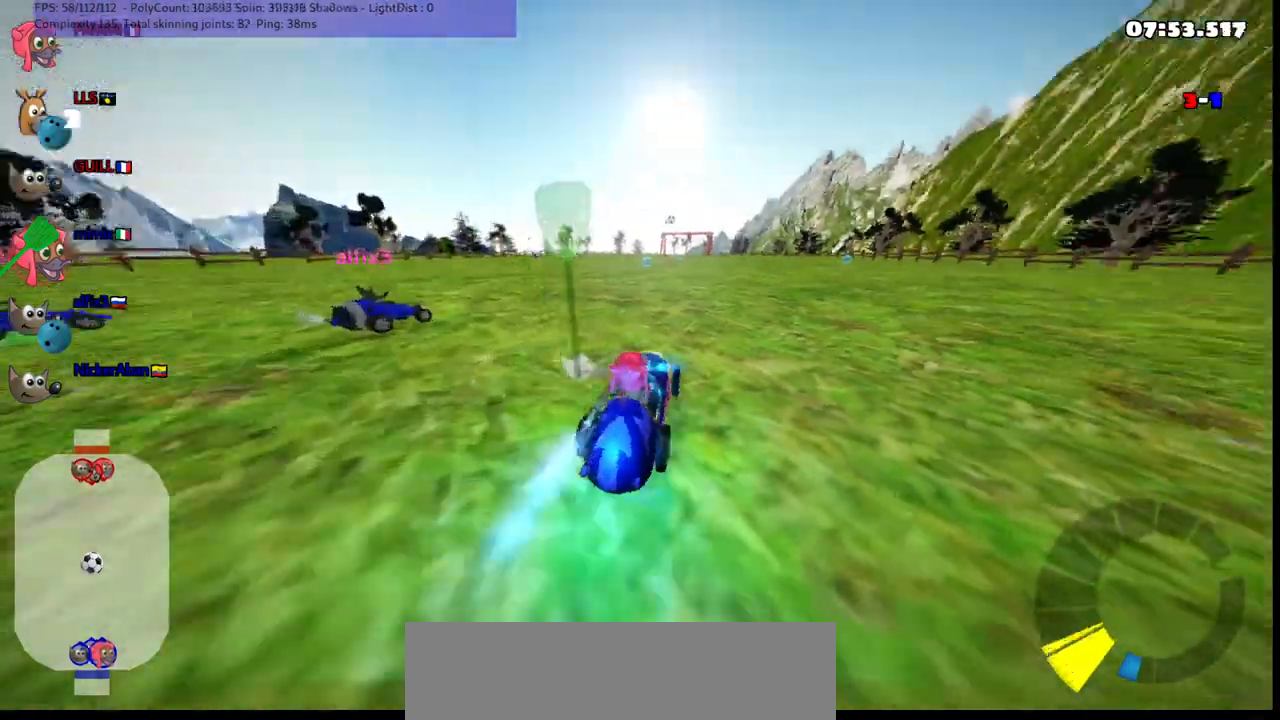
{"keys": ["left", "m", "right", "up"], "events": [[100, "right", "down"], [150, "n", "up"], [300, "left", "down"], [300, "right", "up"], [333, "m", "down"], [333, "right", "down"], [433, "left", "up"], [483, "left", "down"]]}
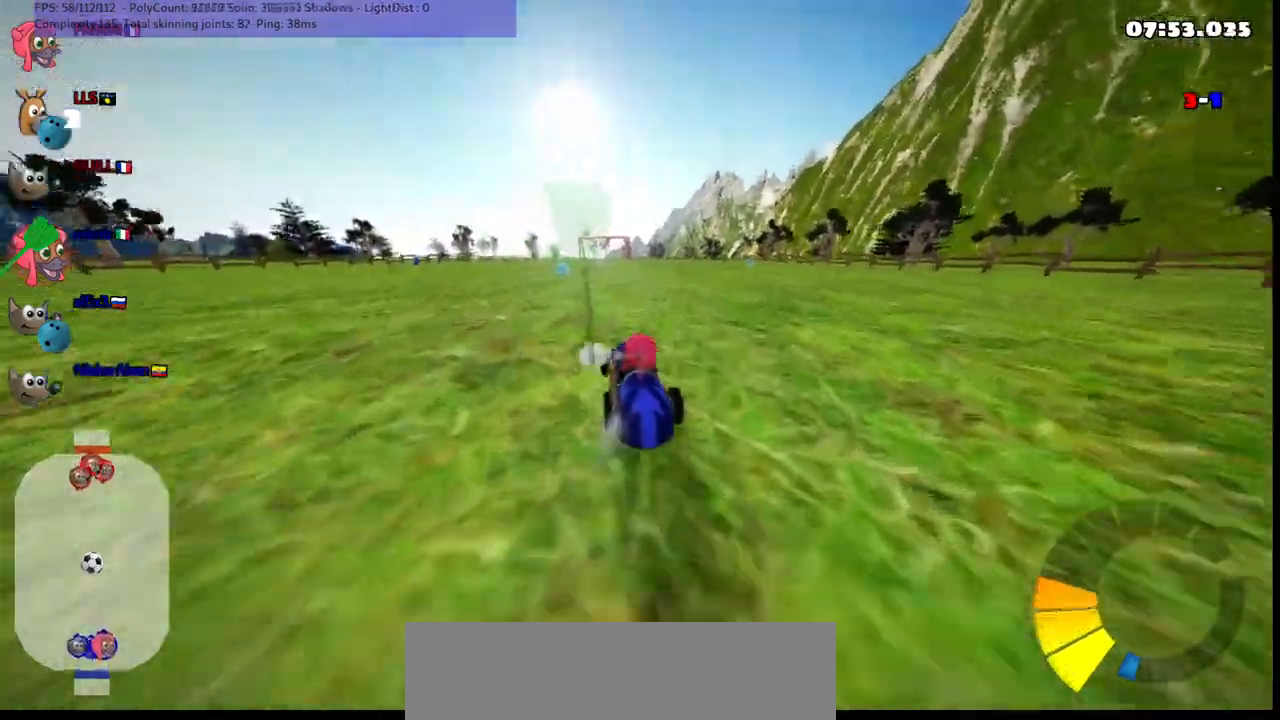
{"keys": ["m", "right", "up"], "events": [[133, "left", "up"], [217, "left", "down"], [267, "left", "up"]]}
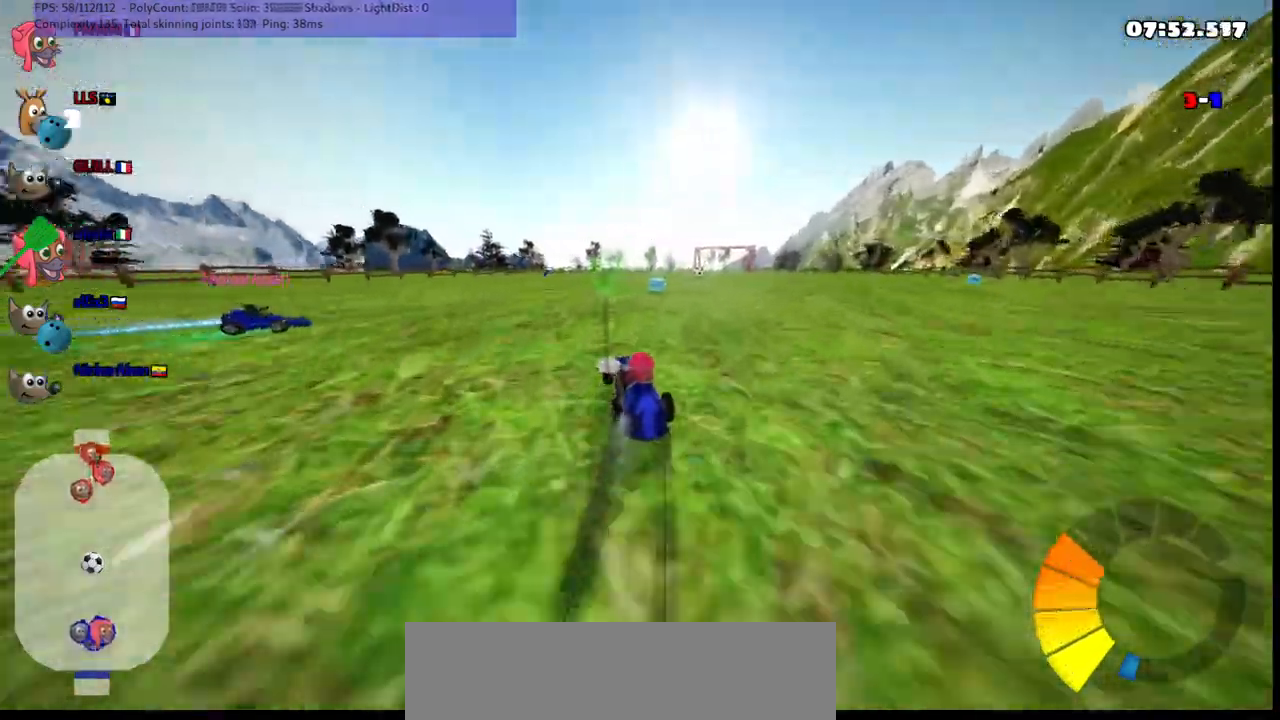
{"keys": ["right", "up"], "events": [[350, "m", "up"], [350, "n", "down"], [483, "n", "up"]]}
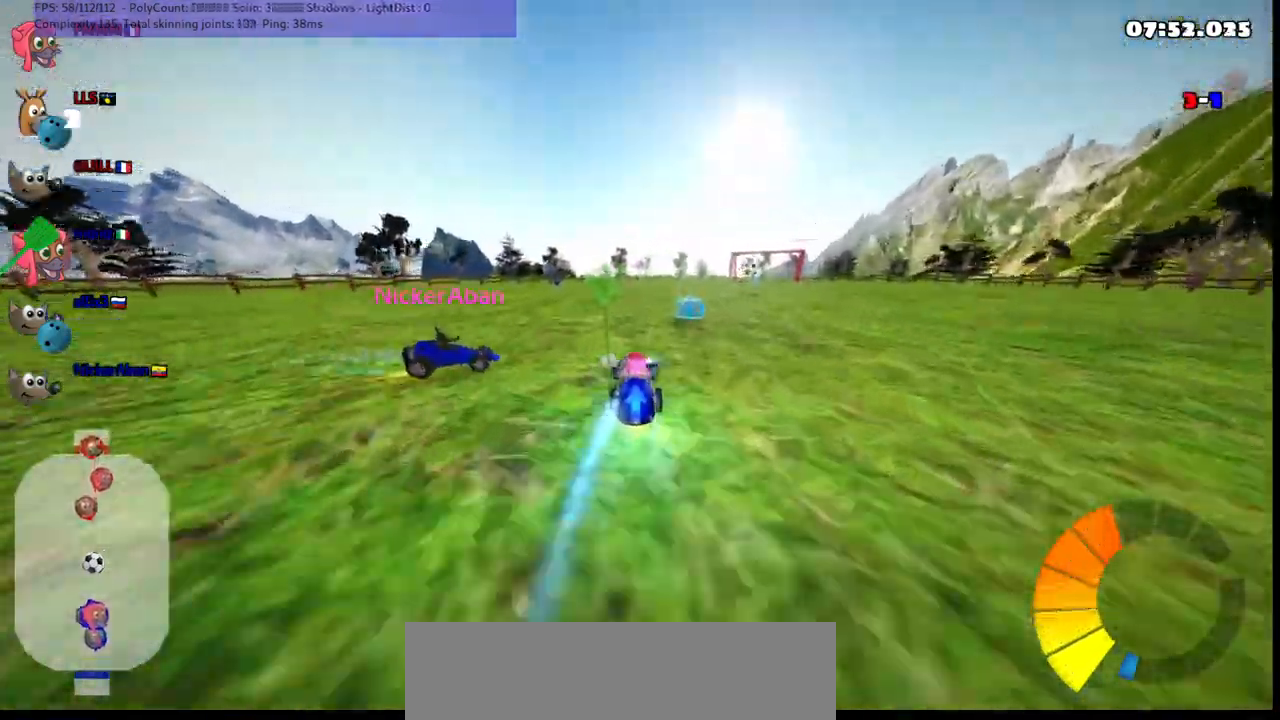
{"keys": ["up"], "events": [[217, "right", "up"]]}
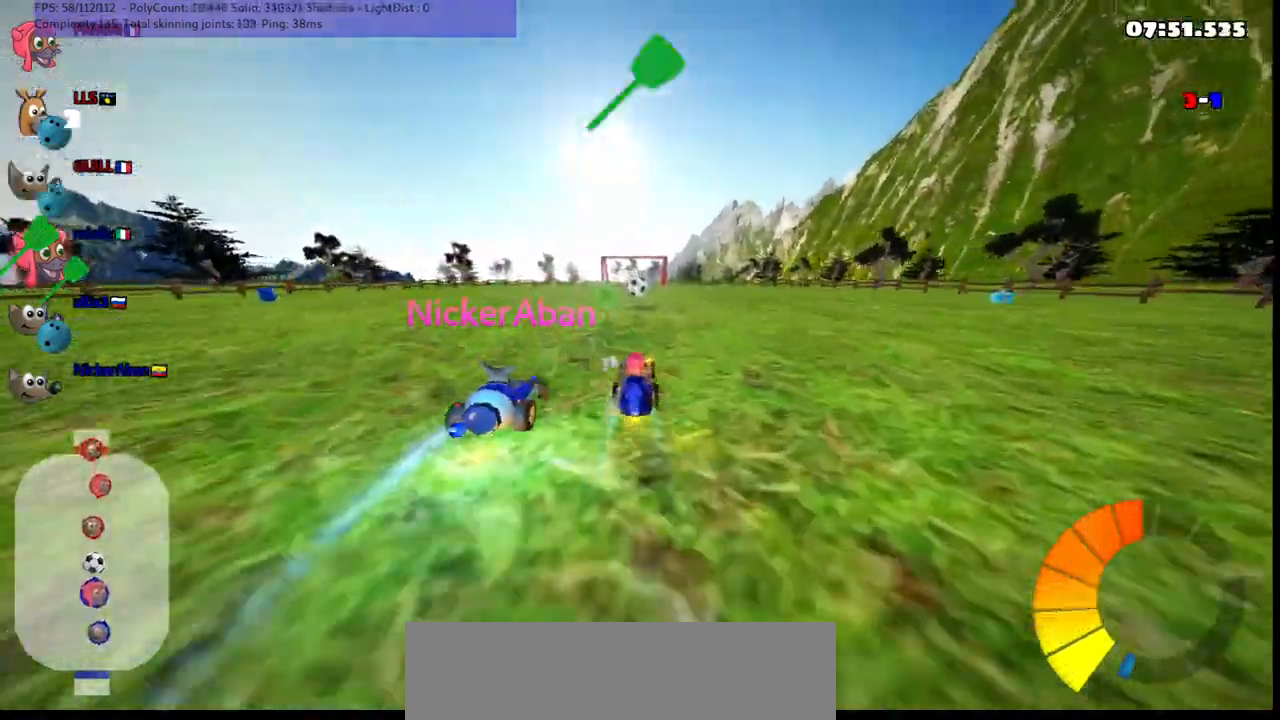
{"keys": ["left", "m", "up"], "events": [[100, "right", "down"], [183, "right", "up"], [383, "left", "down"], [383, "m", "down"]]}
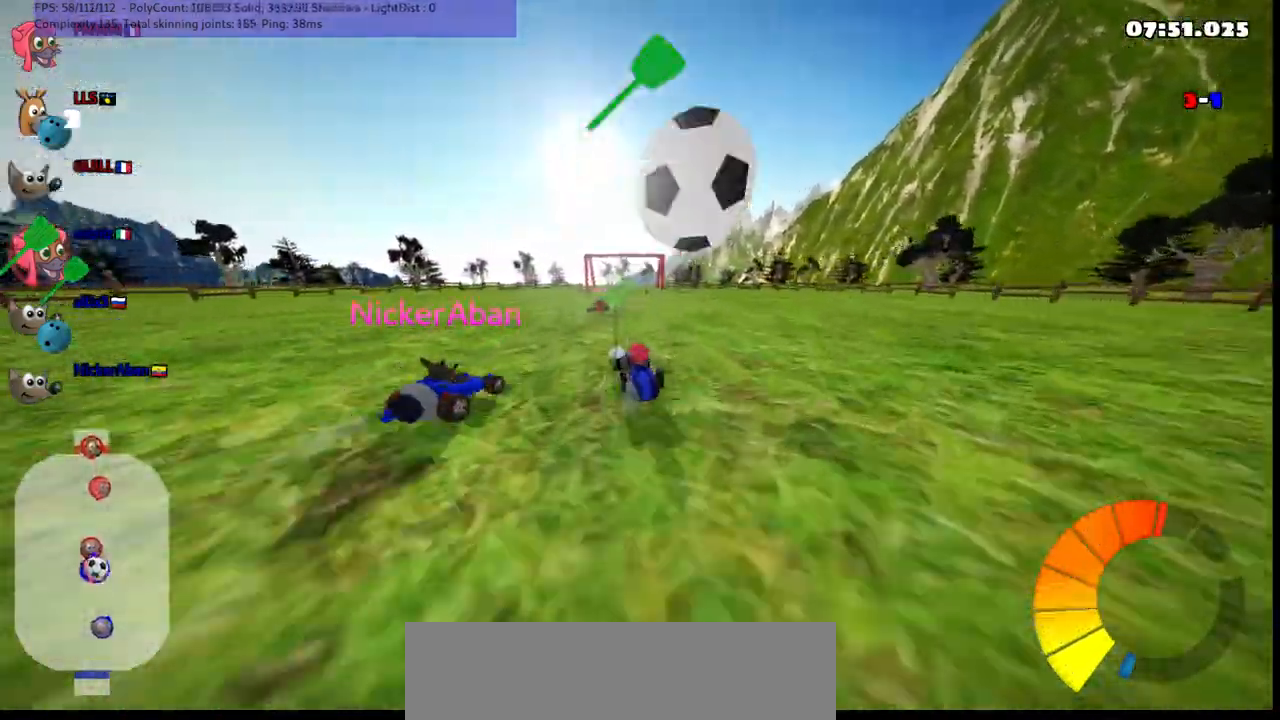
{"keys": ["left", "m"], "events": [[83, "m", "up"], [167, "left", "up"], [217, "right", "down"], [217, "up", "up"], [417, "m", "down"], [417, "right", "up"], [450, "left", "down"]]}
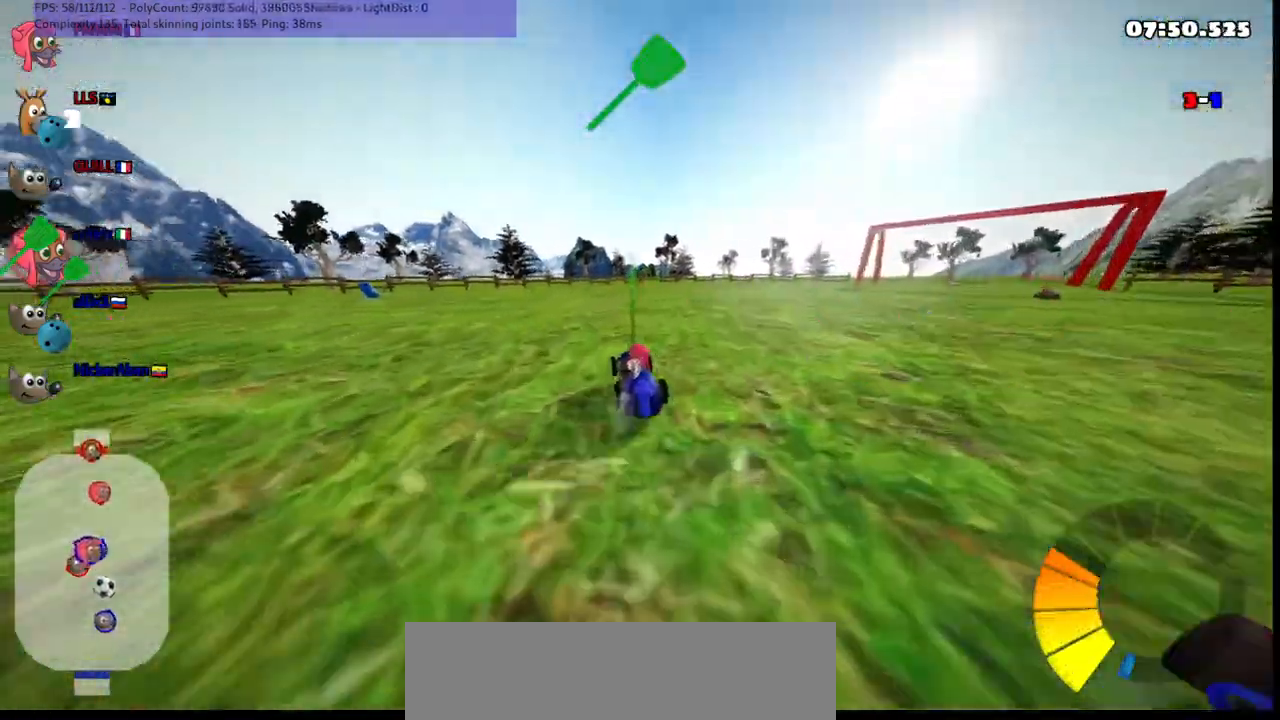
{"keys": ["up"], "events": [[133, "up", "down"], [200, "m", "up"], [333, "left", "up"]]}
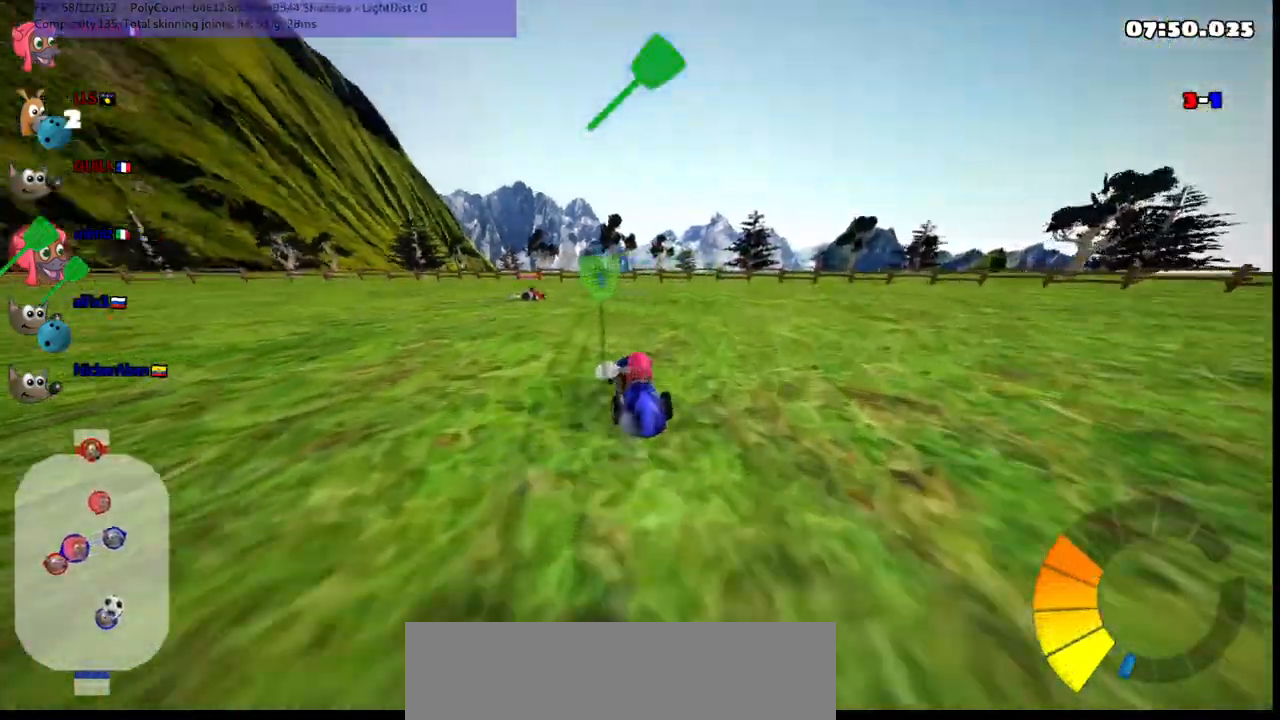
{"keys": ["left", "m"], "events": [[117, "right", "down"], [417, "right", "up"], [417, "up", "up"], [450, "left", "down"], [450, "m", "down"]]}
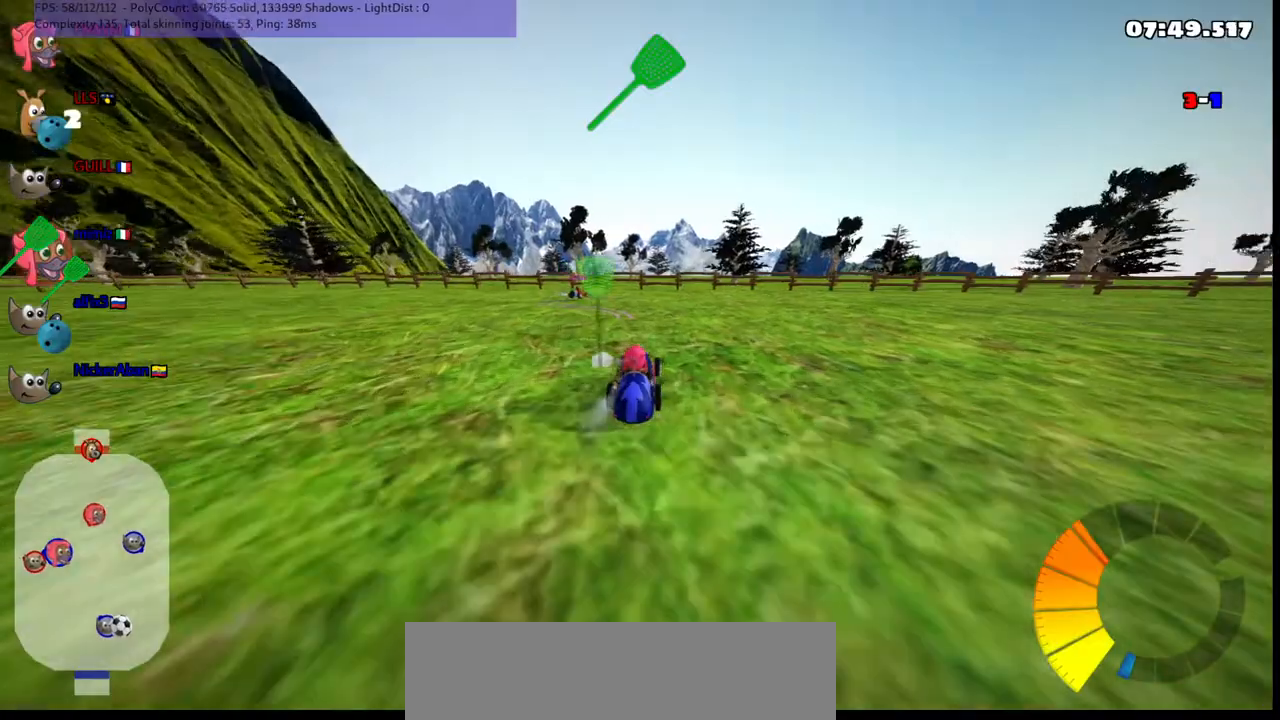
{"keys": ["left", "m", "up"], "events": [[283, "up", "down"]]}
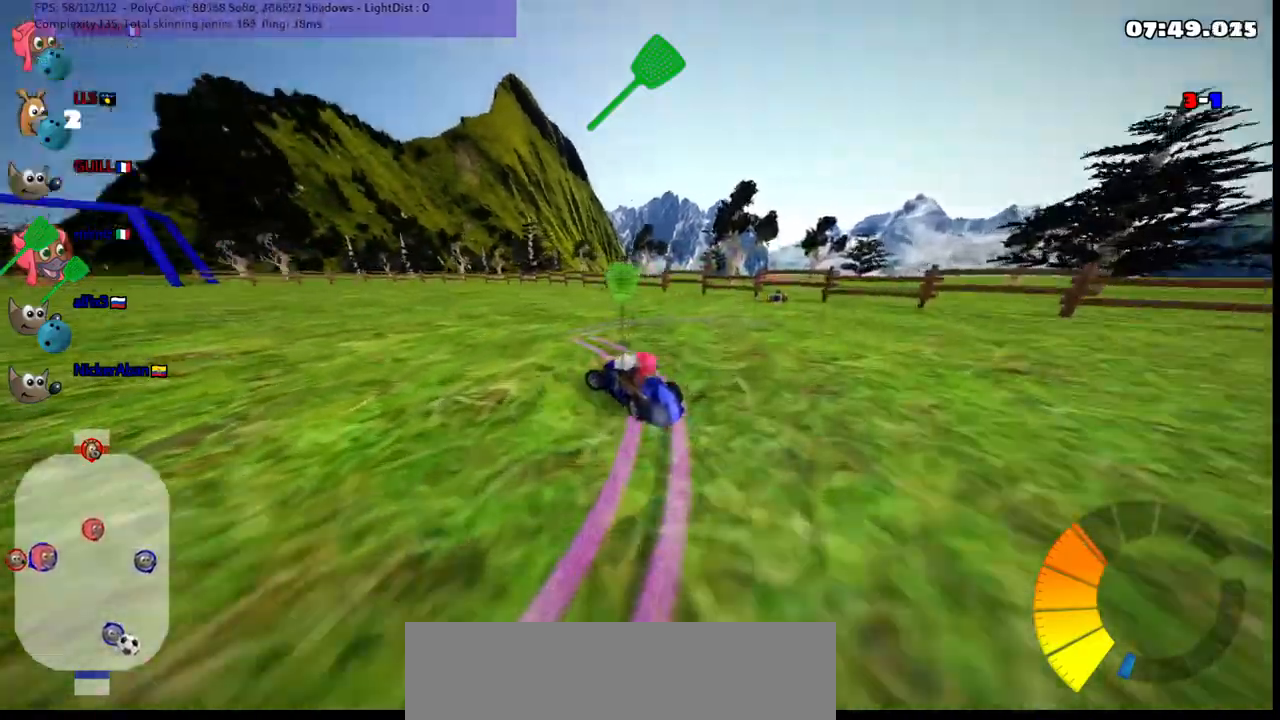
{"keys": ["down"], "events": [[150, "up", "up"], [217, "down", "down"], [317, "m", "up"], [450, "left", "up"]]}
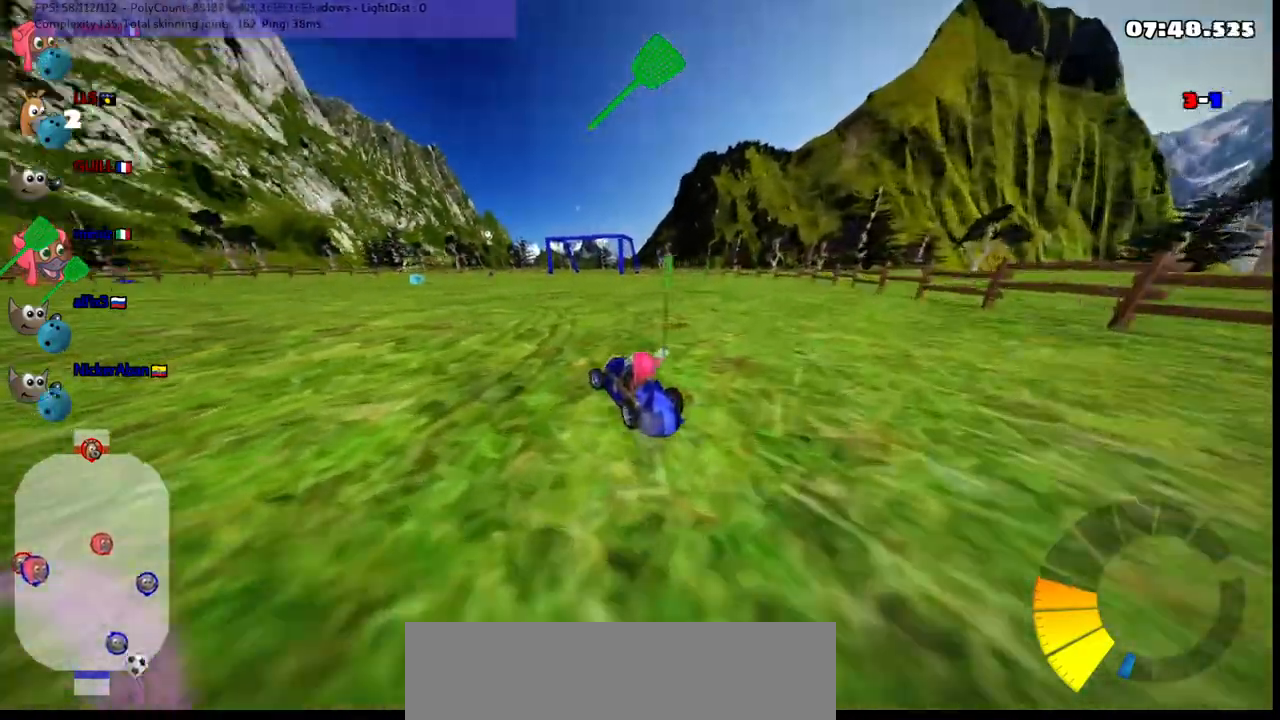
{"keys": ["down", "left"], "events": [[283, "left", "down"]]}
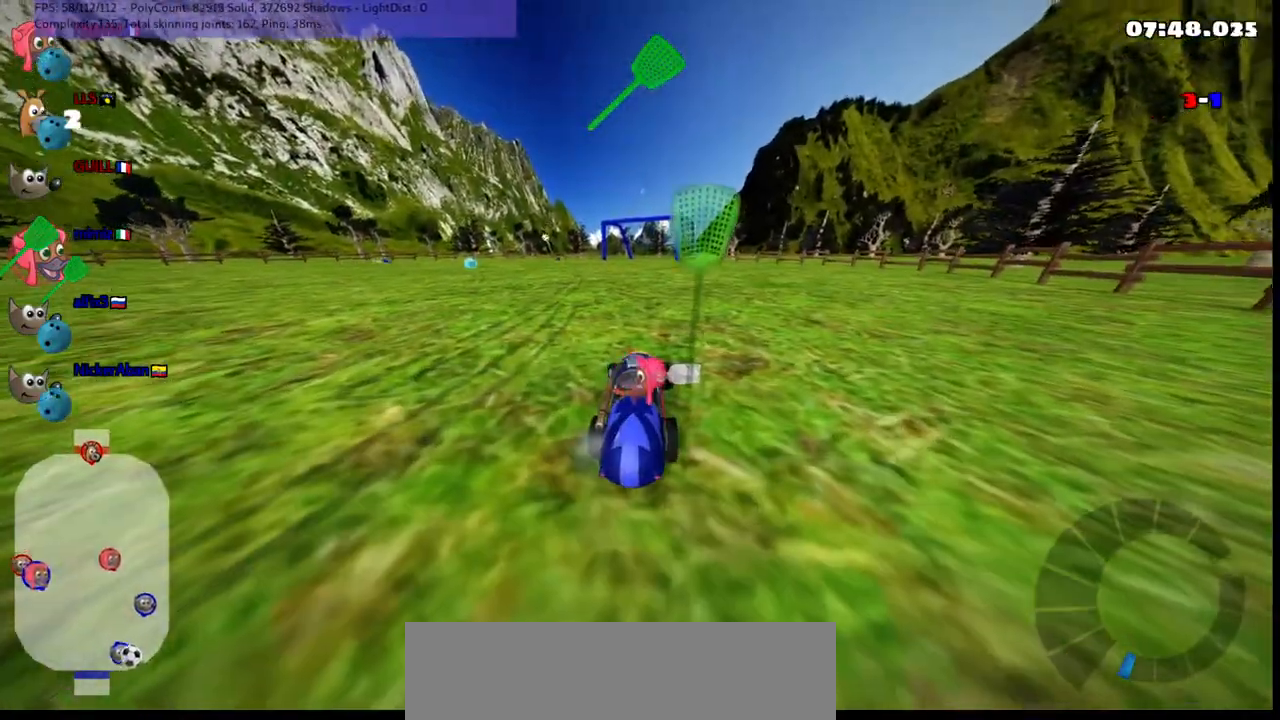
{"keys": [], "events": [[83, "left", "up"], [417, "down", "up"]]}
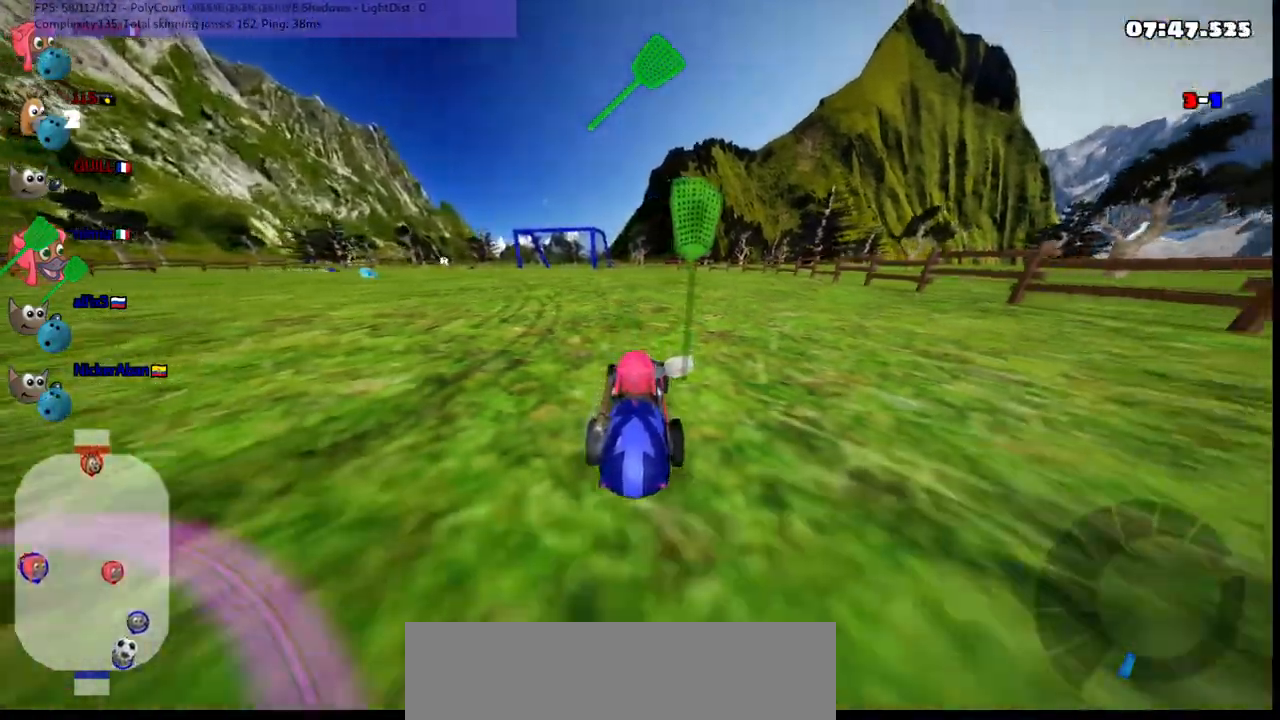
{"keys": ["left", "up"], "events": [[467, "up", "down"], [483, "left", "down"]]}
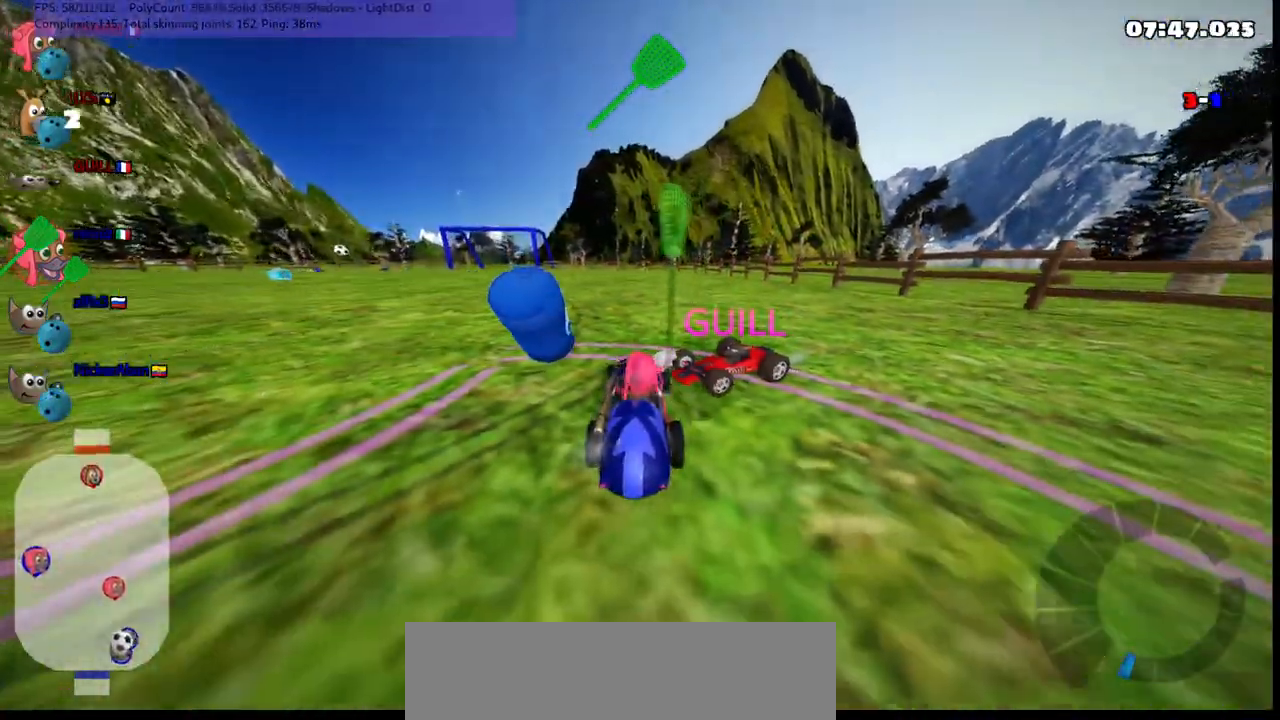
{"keys": ["down"], "events": [[417, "up", "up"], [450, "left", "up"], [500, "down", "down"]]}
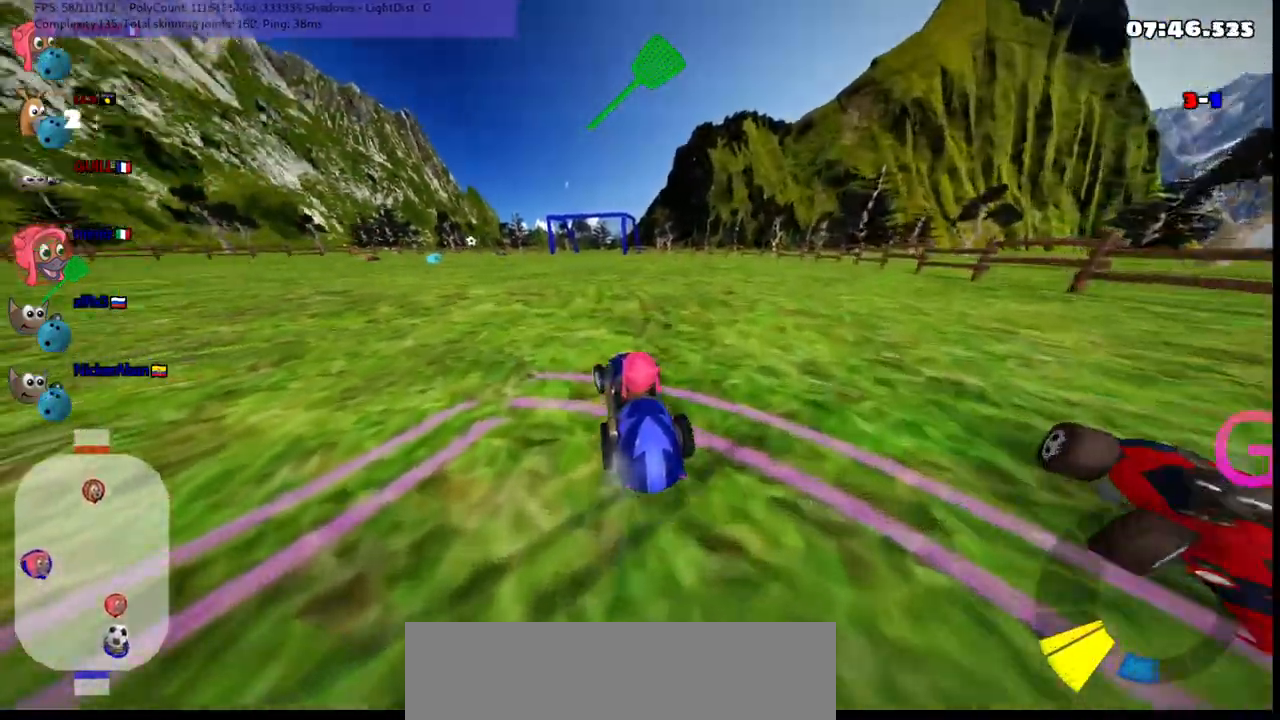
{"keys": [], "events": [[100, "right", "down"], [483, "down", "up"], [483, "right", "up"]]}
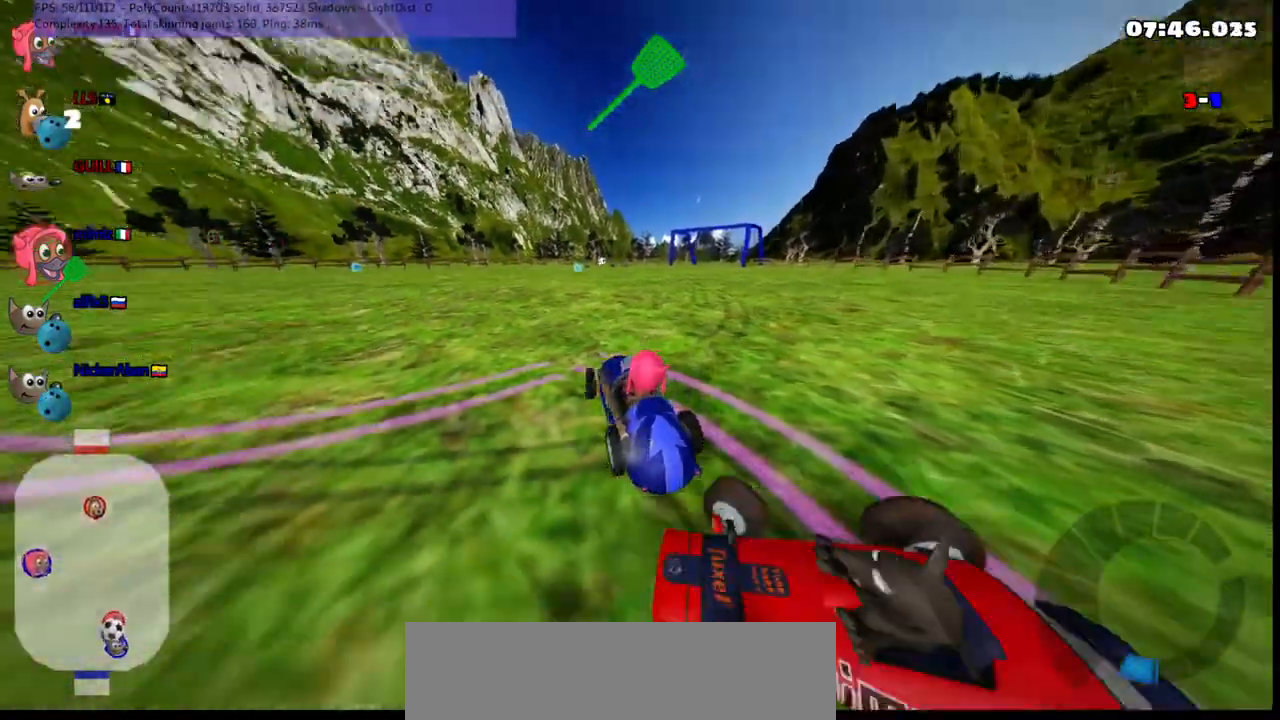
{"keys": [], "events": [[117, "right", "down"], [117, "up", "down"], [267, "right", "up"], [267, "up", "up"]]}
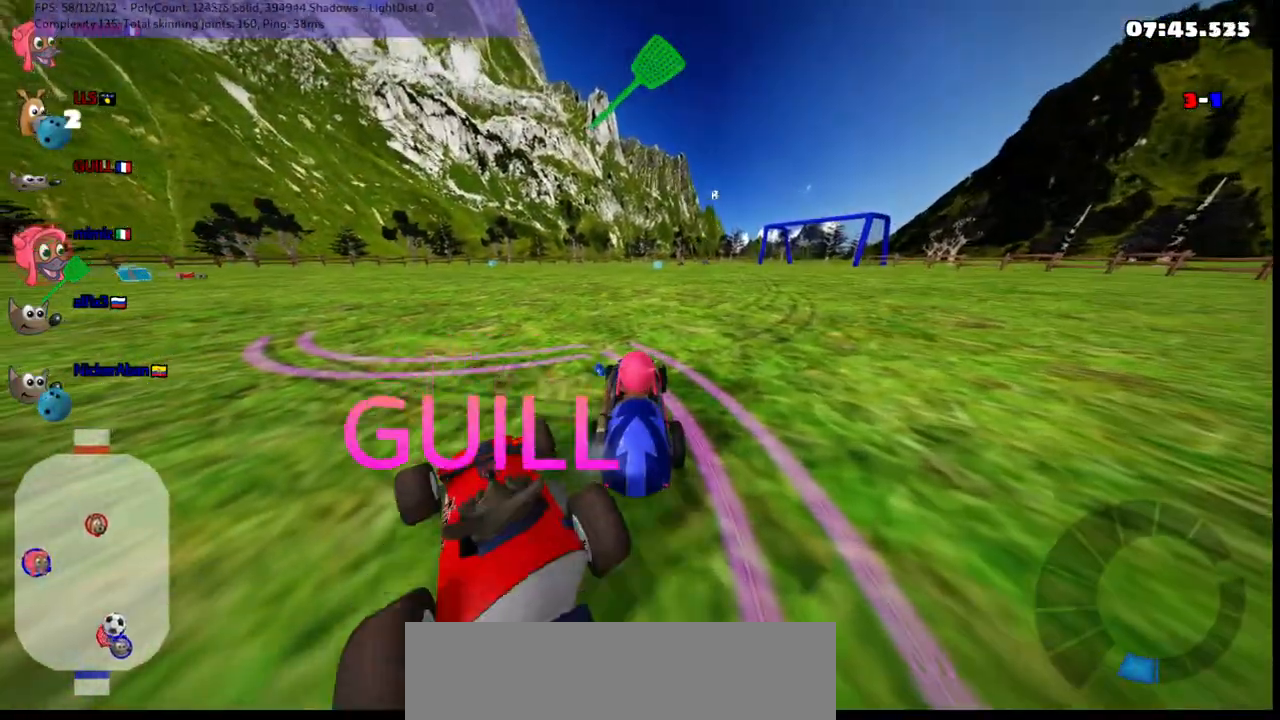
{"keys": ["left"], "events": [[83, "left", "down"], [83, "space", "down"], [233, "space", "up"], [333, "left", "up"], [483, "left", "down"]]}
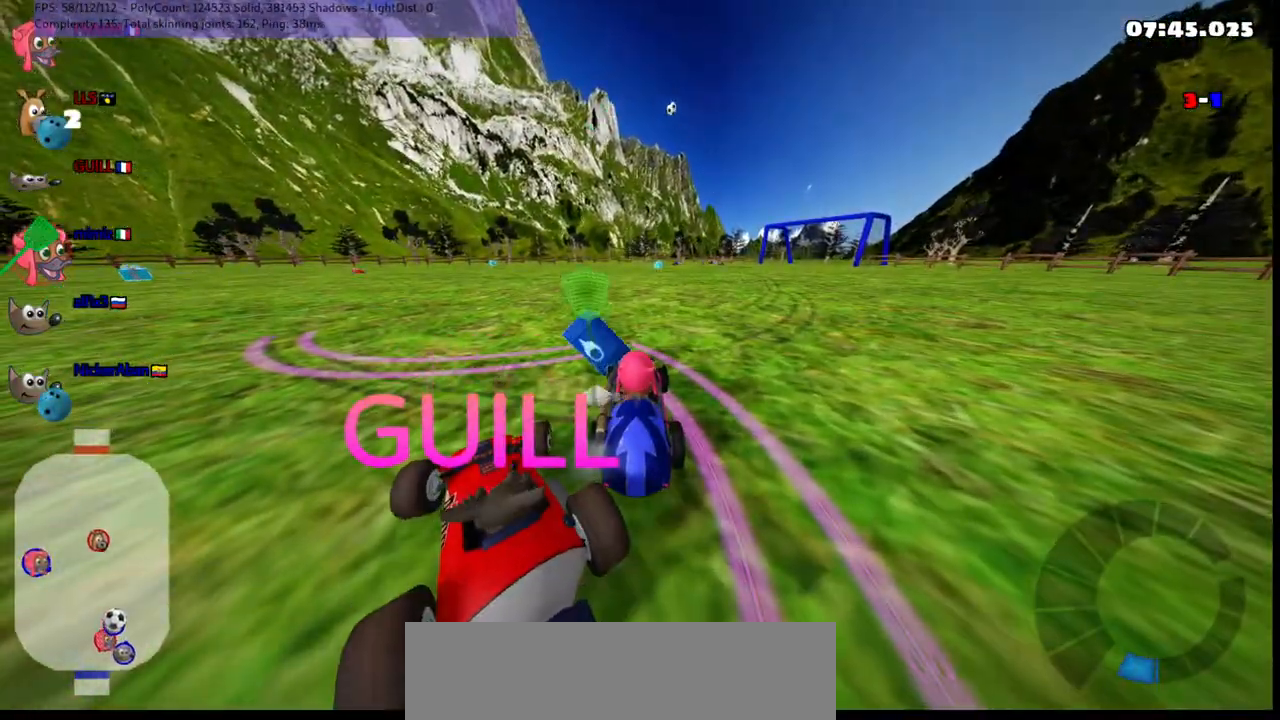
{"keys": ["down"], "events": [[17, "up", "down"], [317, "left", "up"], [317, "up", "up"], [350, "down", "down"]]}
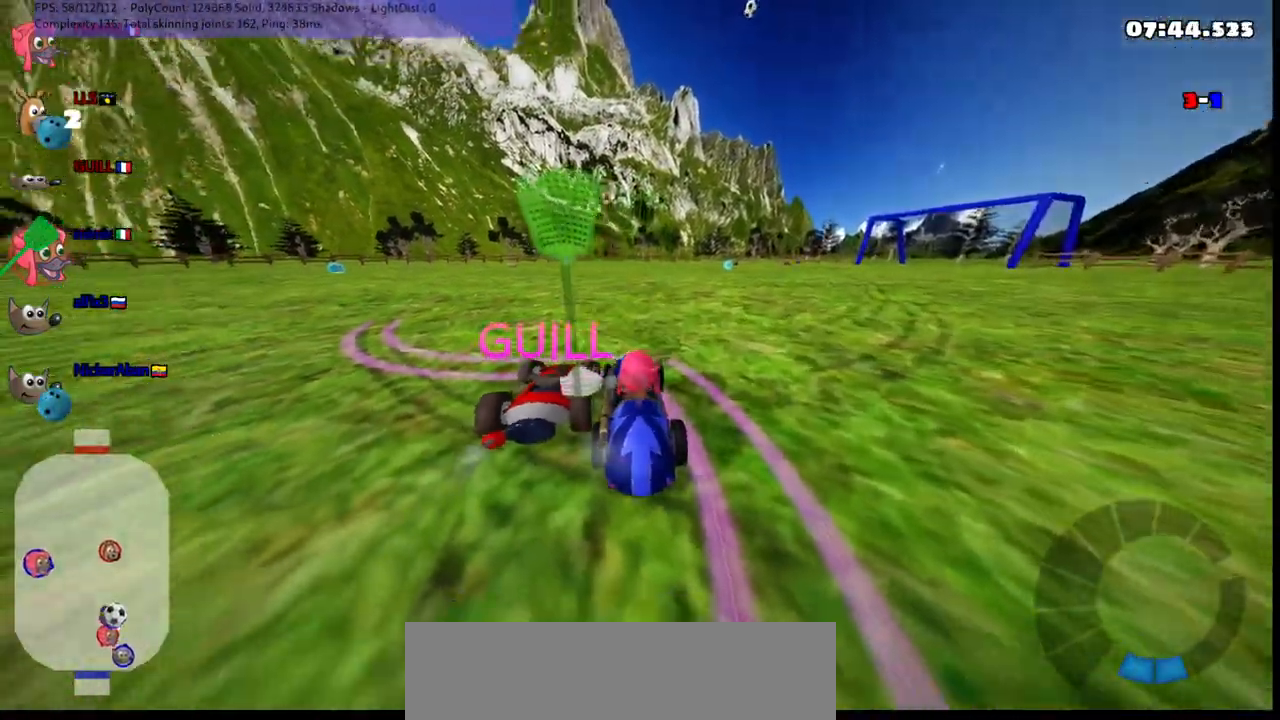
{"keys": ["left", "up"], "events": [[50, "down", "up"], [333, "up", "down"], [383, "left", "down"]]}
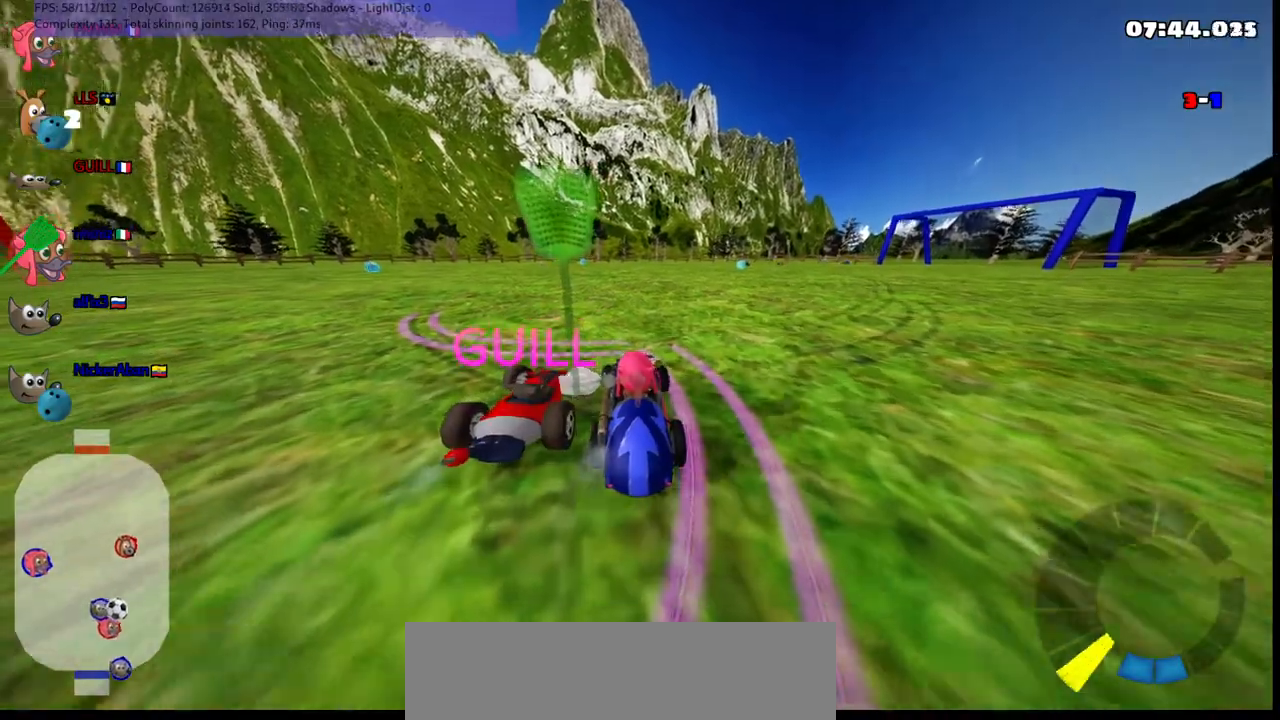
{"keys": [], "events": [[167, "left", "up"], [167, "up", "up"], [317, "down", "down"], [450, "down", "up"]]}
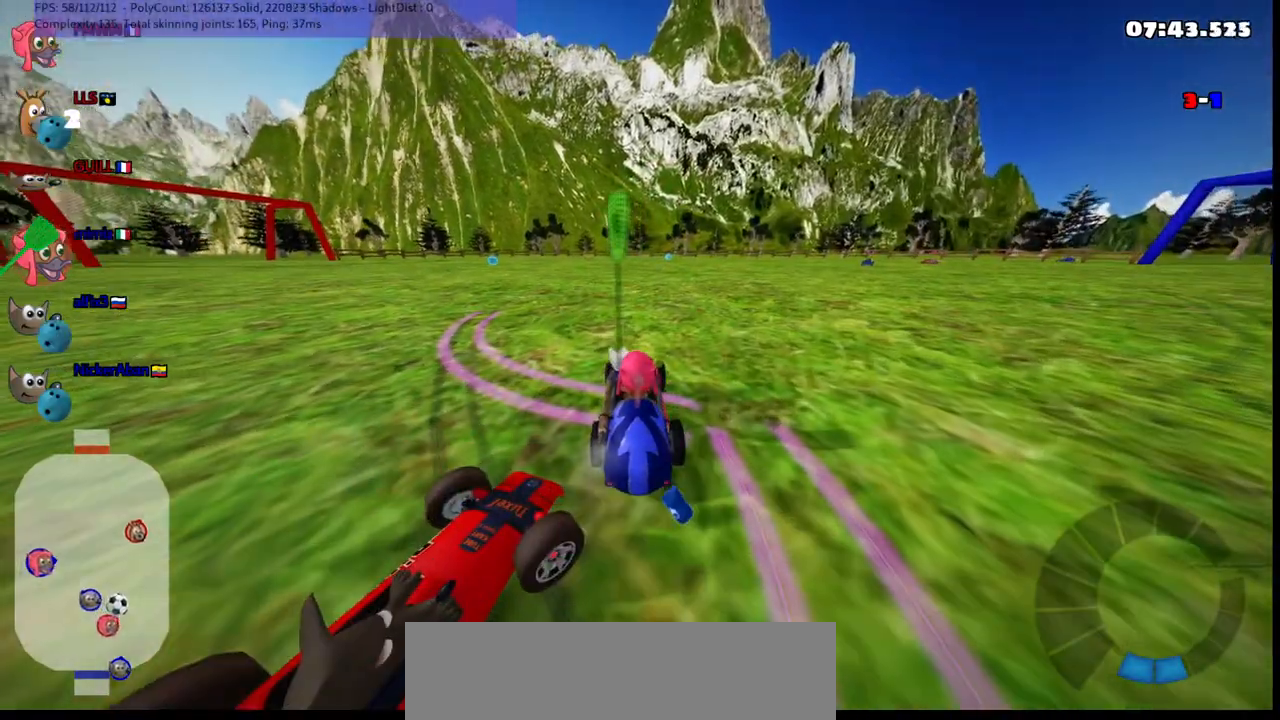
{"keys": ["up"], "events": [[83, "down", "down"], [283, "down", "up"], [350, "up", "down"]]}
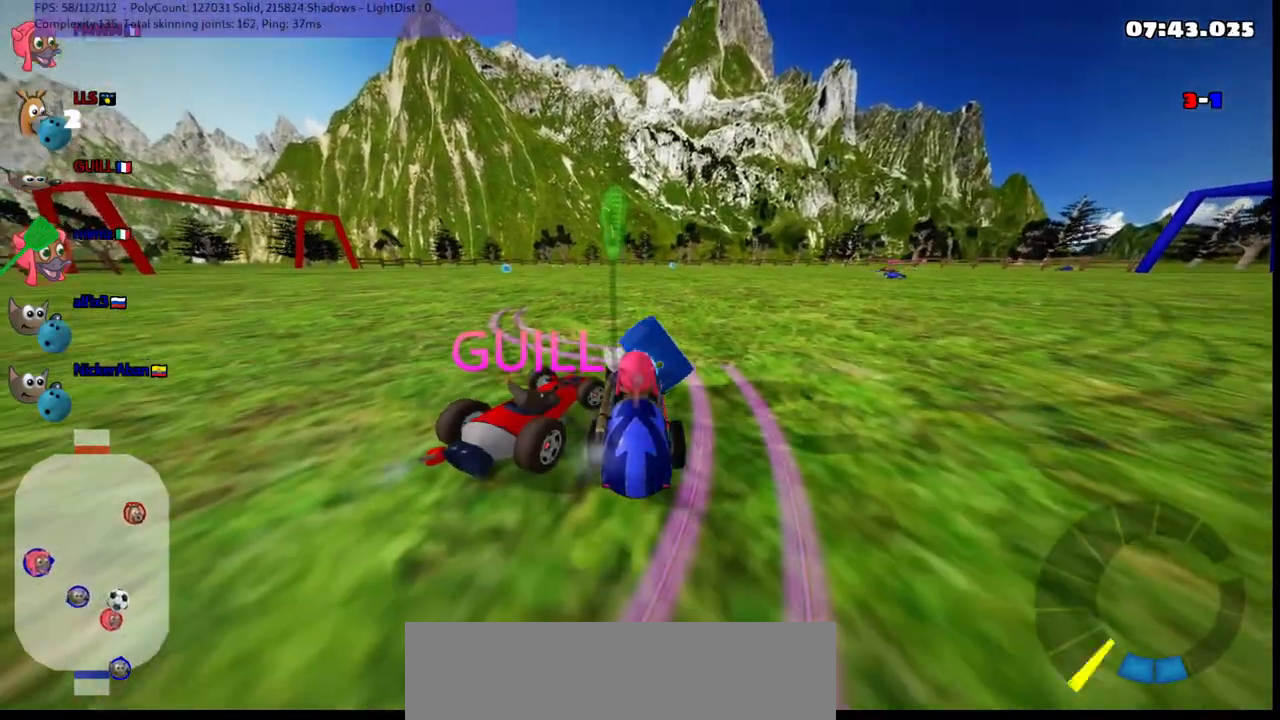
{"keys": ["right", "up"], "events": [[150, "up", "up"], [500, "right", "down"], [500, "up", "down"]]}
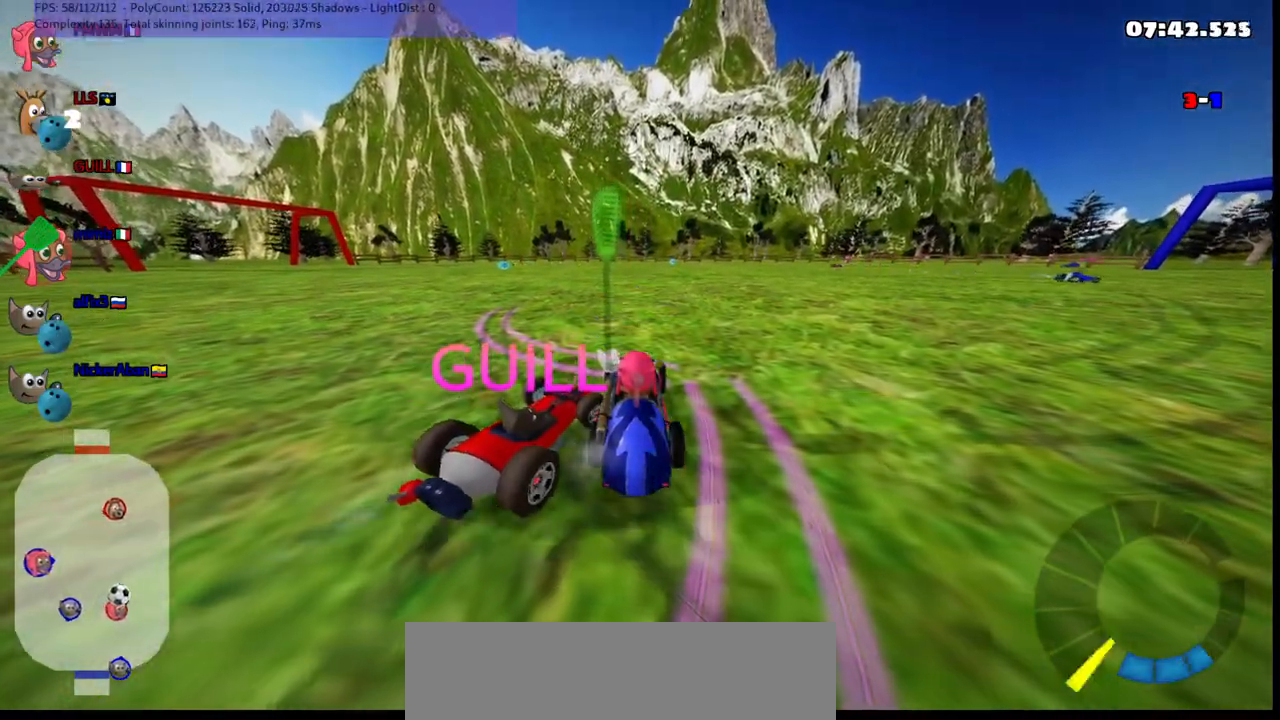
{"keys": [], "events": [[283, "right", "up"], [283, "up", "up"], [383, "down", "down"], [417, "down", "up"]]}